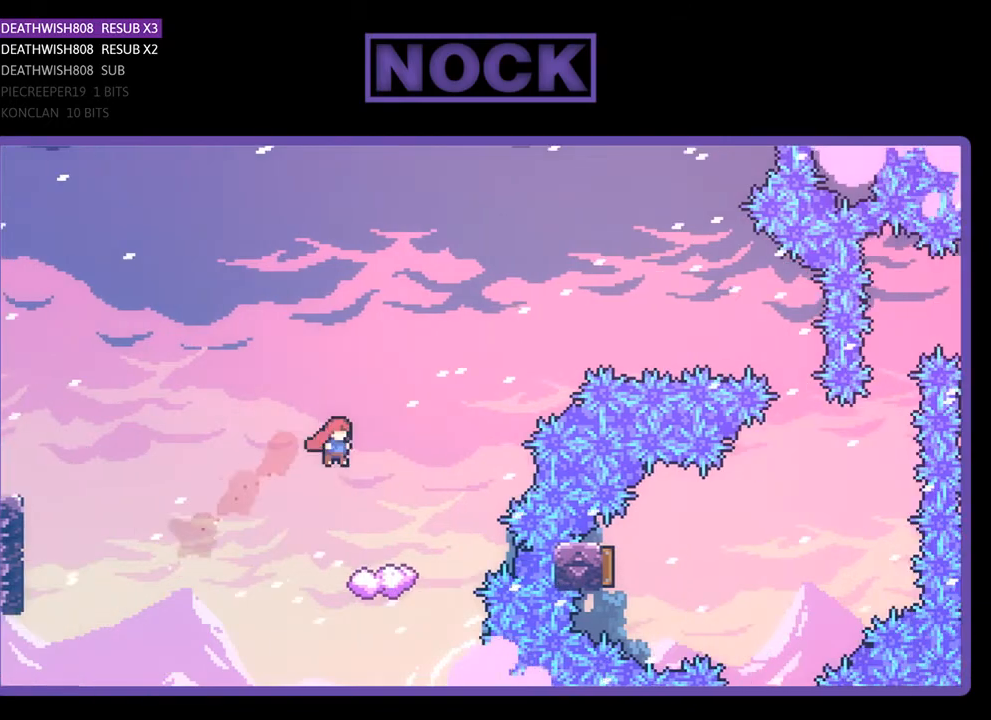
Gameplay with a controller (PlayStation layout); each line is a JSON object with the inputs held at the frame after it. "events" lists button and stick changes between this image and that frame as [ms after this image, input, new state], when the widget could be followed in between. Not read: left_stick.
{"buttons": ["R2", "DPAD_RIGHT"], "right_stick": "center", "events": [[167, "CIRCLE", "up"], [233, "DPAD_RIGHT", "up"], [500, "DPAD_RIGHT", "down"]]}
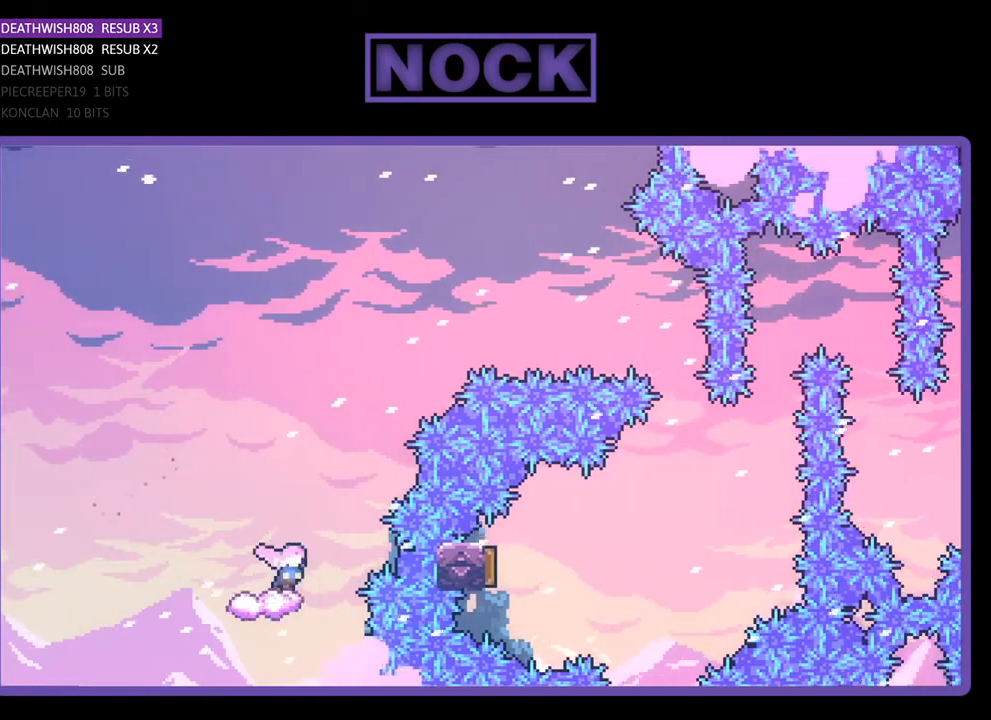
{"buttons": ["CROSS", "R2", "DPAD_RIGHT"], "right_stick": "center", "events": [[67, "CROSS", "down"]]}
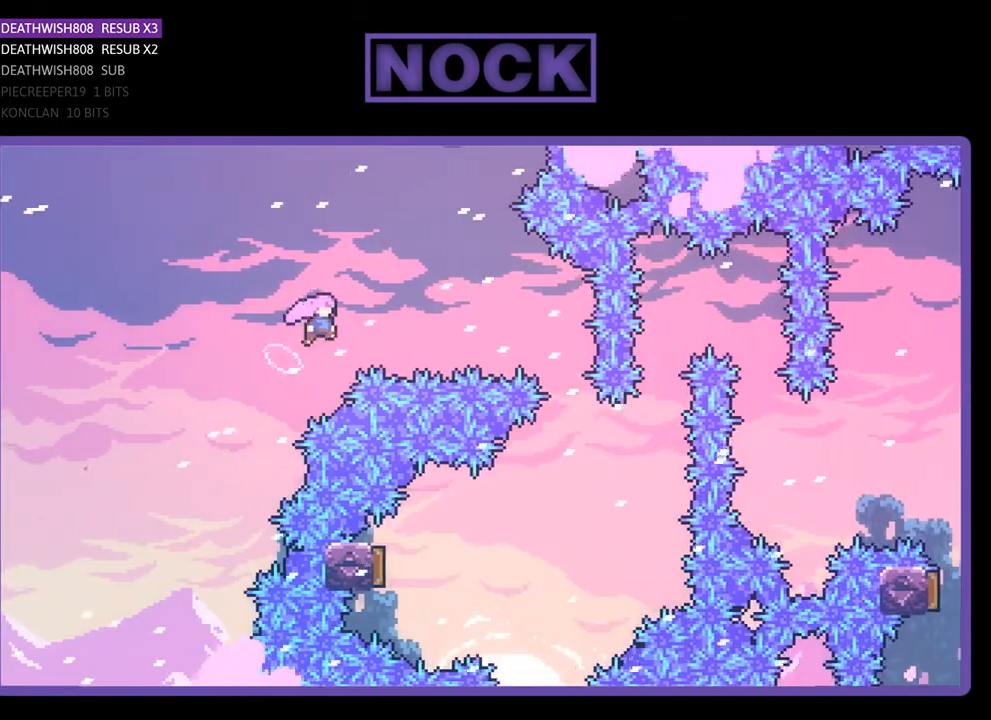
{"buttons": ["CIRCLE", "R2", "DPAD_RIGHT"], "right_stick": "center", "events": [[33, "CROSS", "up"], [100, "CIRCLE", "down"]]}
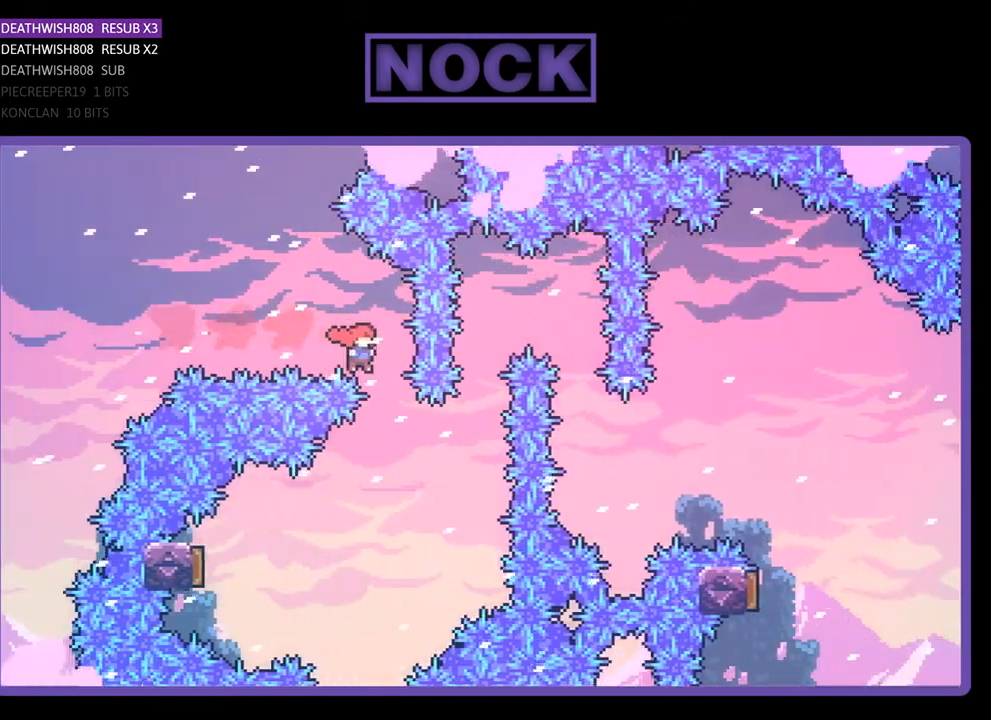
{"buttons": ["CIRCLE", "R2", "DPAD_LEFT"], "right_stick": "center", "events": [[33, "CIRCLE", "up"], [33, "DPAD_RIGHT", "up"], [133, "DPAD_LEFT", "down"], [400, "CIRCLE", "down"]]}
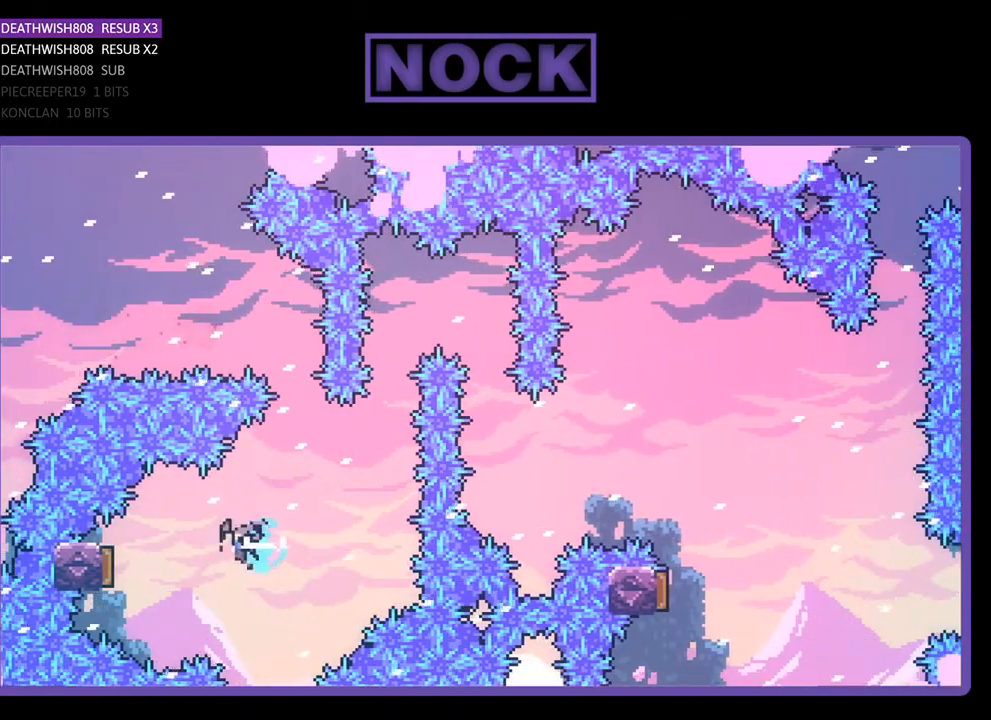
{"buttons": ["R2", "DPAD_RIGHT"], "right_stick": "center", "events": [[200, "DPAD_LEFT", "up"], [300, "DPAD_RIGHT", "down"], [333, "CIRCLE", "up"]]}
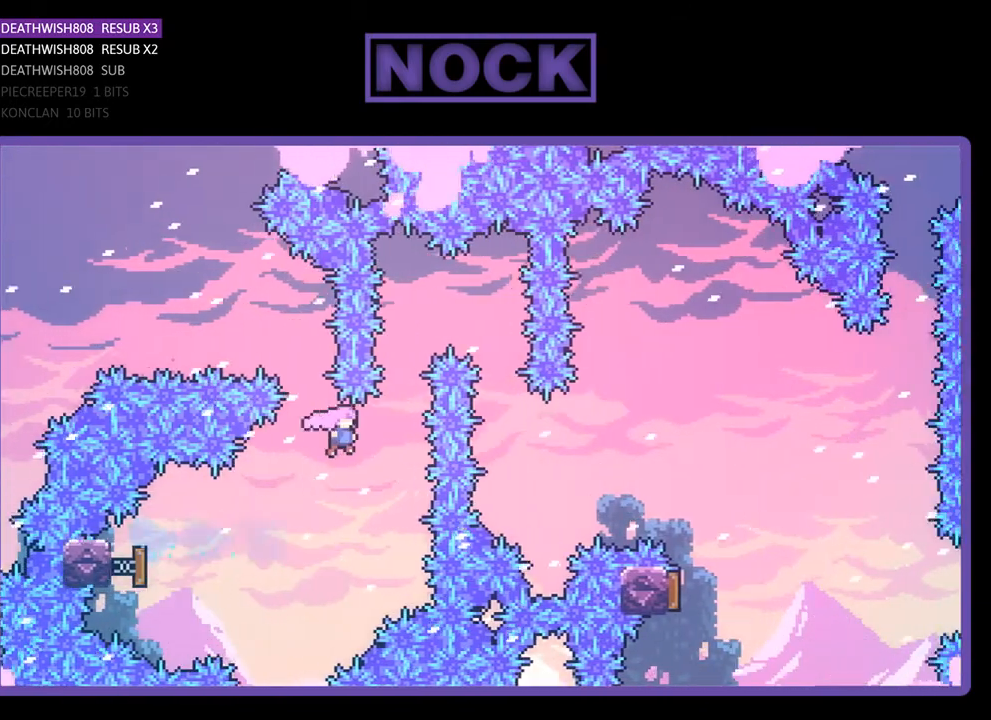
{"buttons": ["R2", "DPAD_UP", "DPAD_RIGHT"], "right_stick": "center", "events": [[167, "CIRCLE", "down"], [167, "DPAD_UP", "down"], [233, "DPAD_RIGHT", "up"], [300, "DPAD_RIGHT", "down"], [467, "CIRCLE", "up"]]}
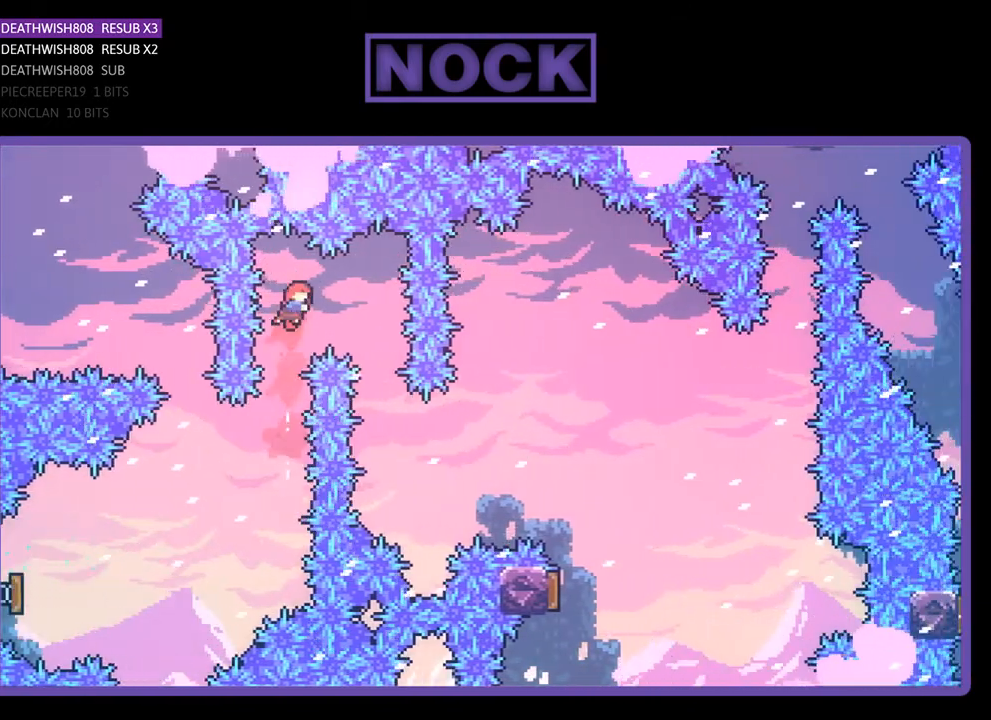
{"buttons": ["R2", "DPAD_UP", "DPAD_RIGHT"], "right_stick": "center", "events": [[100, "DPAD_UP", "up"], [300, "DPAD_RIGHT", "up"], [400, "DPAD_RIGHT", "down"], [400, "DPAD_UP", "down"]]}
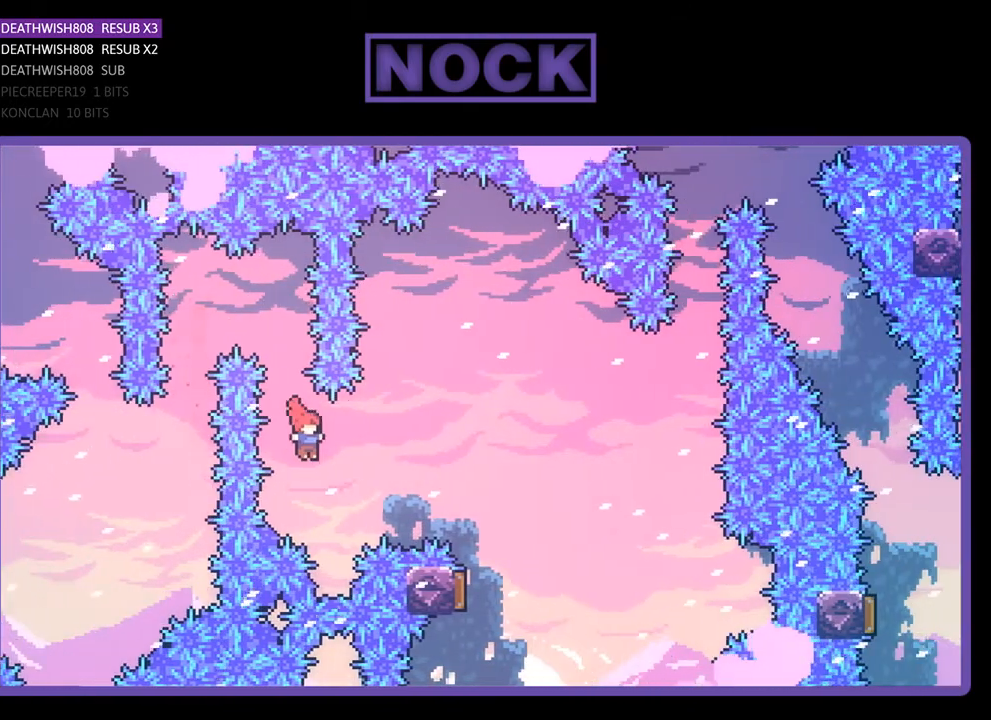
{"buttons": ["R2", "DPAD_UP", "DPAD_RIGHT"], "right_stick": "center", "events": [[67, "CIRCLE", "down"], [300, "CIRCLE", "up"]]}
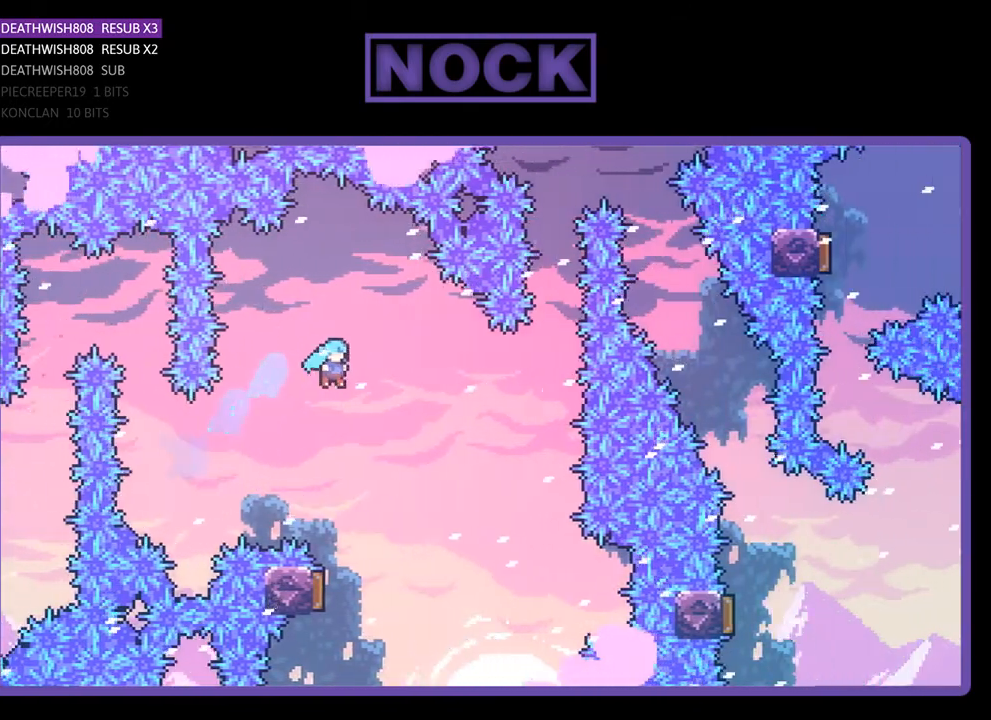
{"buttons": ["R2", "DPAD_LEFT"], "right_stick": "center", "events": [[33, "DPAD_UP", "up"], [67, "DPAD_RIGHT", "up"], [367, "DPAD_LEFT", "down"]]}
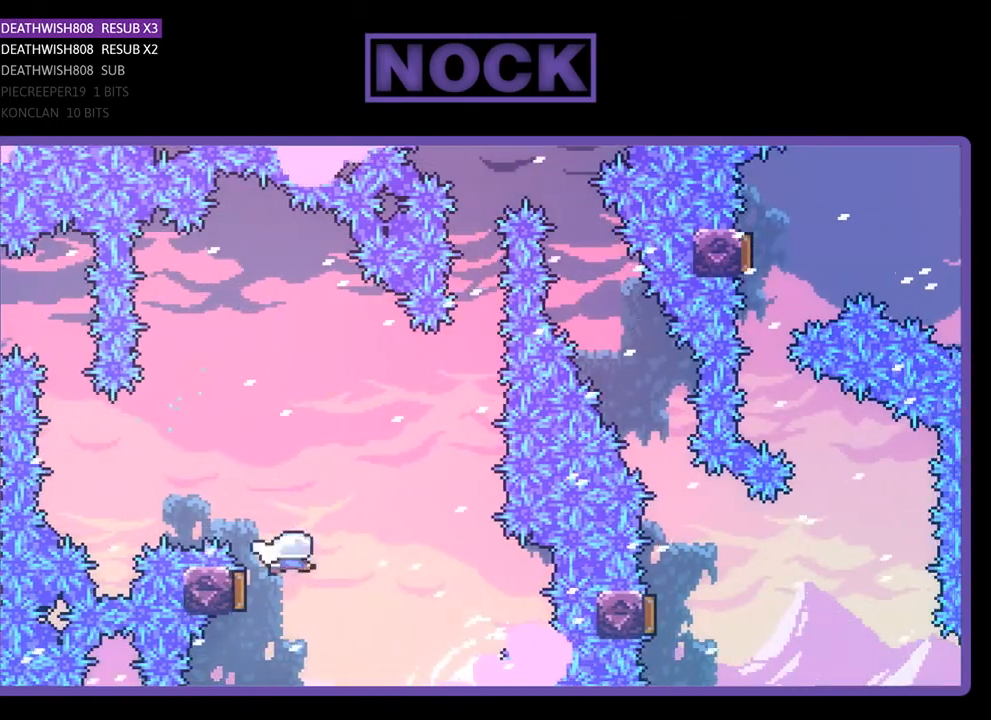
{"buttons": ["CIRCLE", "R2", "DPAD_UP"], "right_stick": "center", "events": [[67, "DPAD_LEFT", "up"], [267, "DPAD_UP", "down"], [367, "CIRCLE", "down"]]}
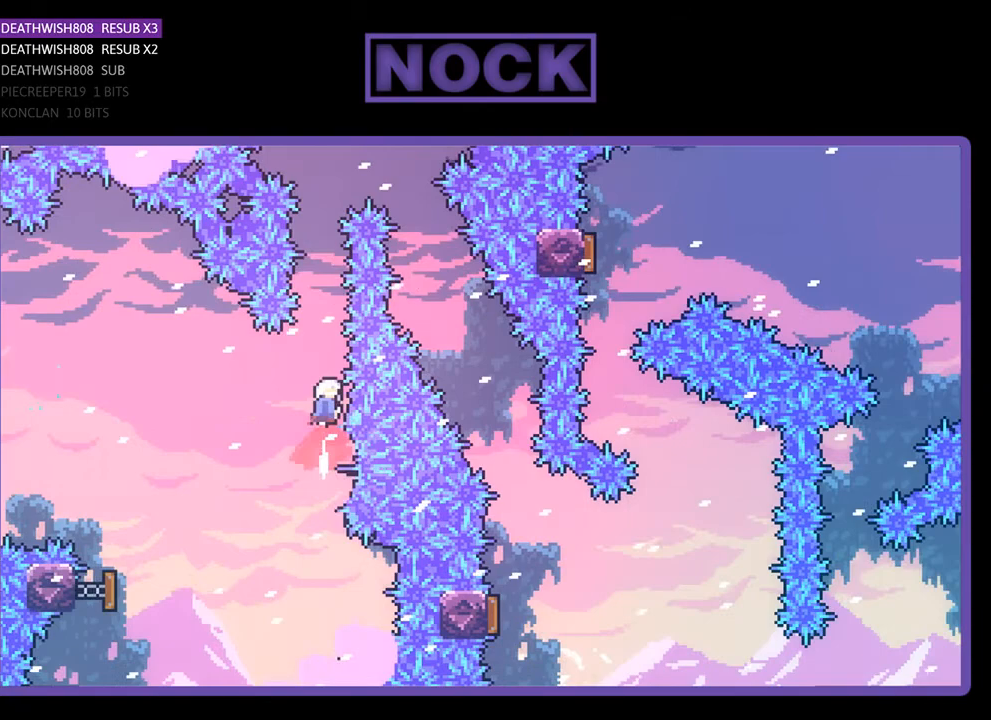
{"buttons": ["R2", "DPAD_UP", "DPAD_RIGHT"], "right_stick": "center", "events": [[133, "CIRCLE", "up"], [233, "CIRCLE", "down"], [400, "CIRCLE", "up"], [433, "DPAD_RIGHT", "down"]]}
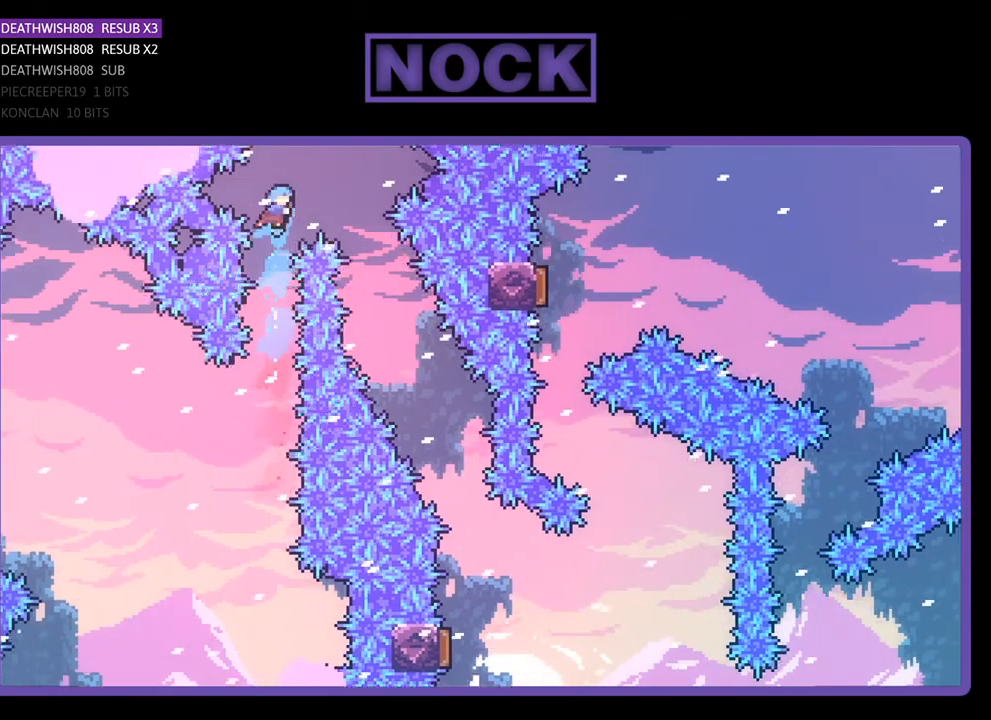
{"buttons": ["R2"], "right_stick": "center", "events": [[367, "DPAD_UP", "up"], [467, "DPAD_RIGHT", "up"]]}
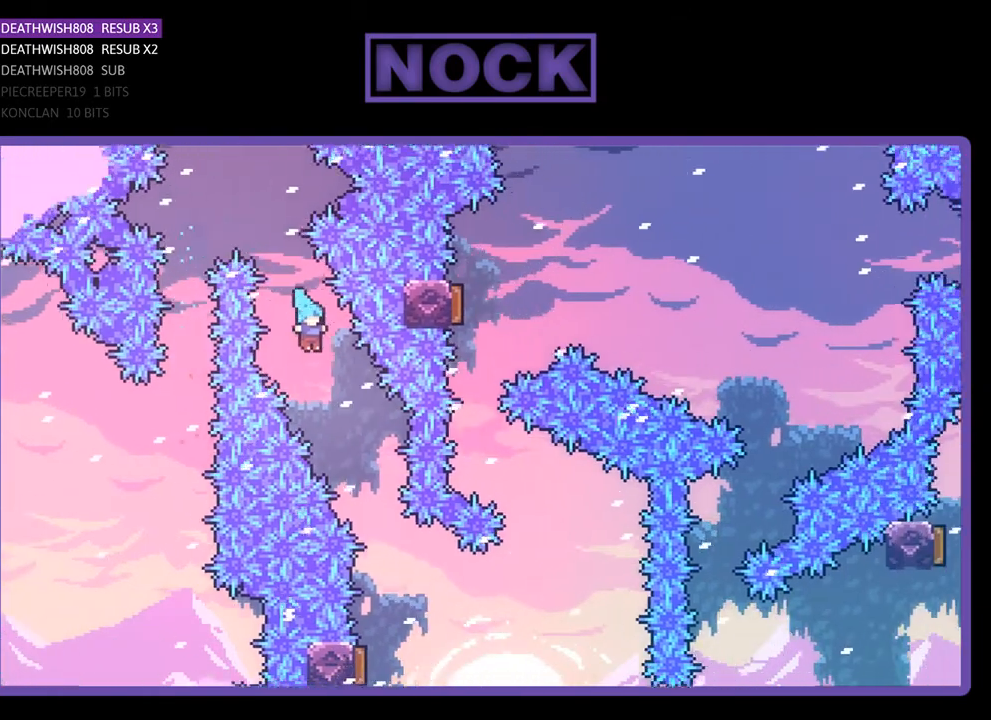
{"buttons": ["R2"], "right_stick": "center", "events": [[33, "DPAD_RIGHT", "down"], [333, "DPAD_RIGHT", "up"]]}
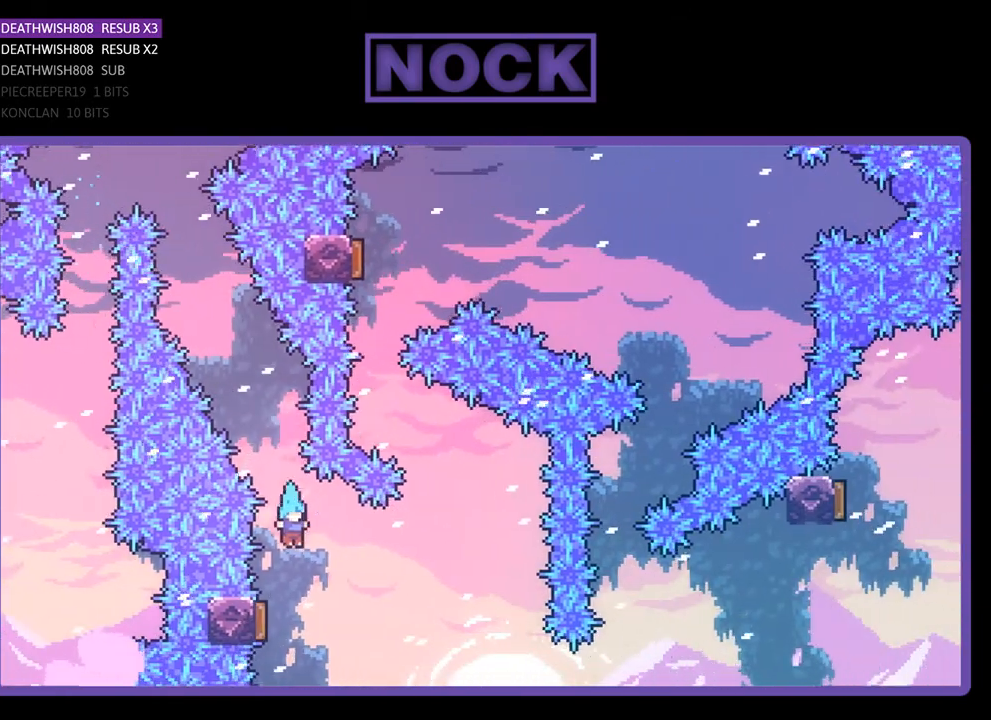
{"buttons": ["CIRCLE", "R2", "DPAD_UP", "DPAD_LEFT"], "right_stick": "center", "events": [[33, "DPAD_LEFT", "down"], [333, "DPAD_LEFT", "up"], [467, "DPAD_LEFT", "down"], [467, "DPAD_UP", "down"], [500, "CIRCLE", "down"]]}
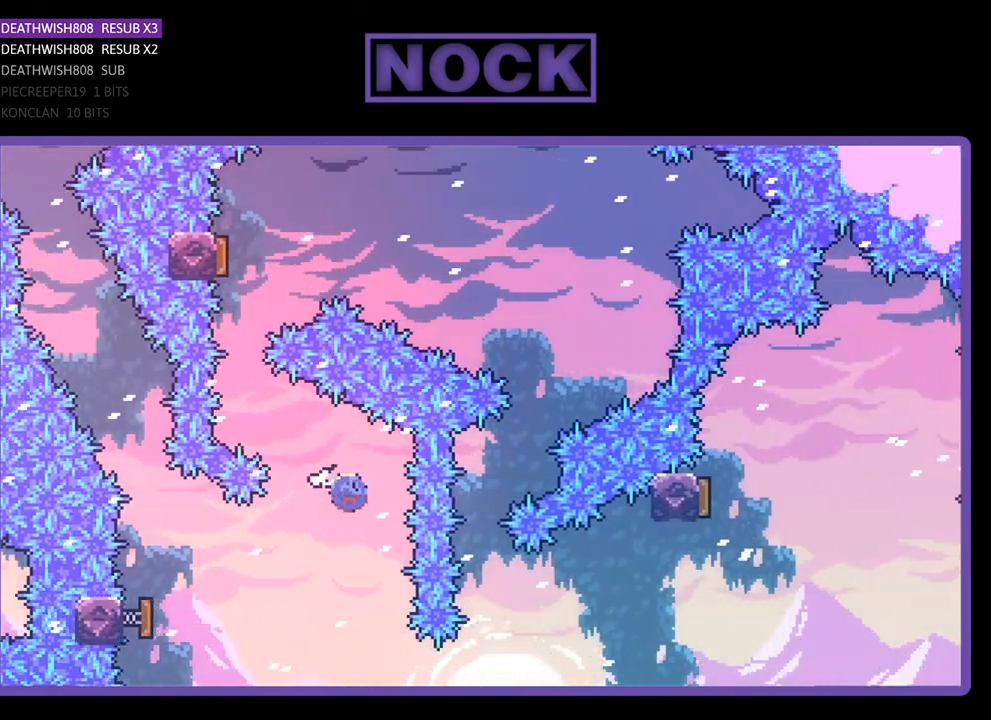
{"buttons": ["CIRCLE", "R2", "DPAD_UP"], "right_stick": "center", "events": [[233, "DPAD_LEFT", "up"], [267, "CIRCLE", "up"], [267, "DPAD_UP", "up"], [367, "CIRCLE", "down"], [367, "DPAD_UP", "down"]]}
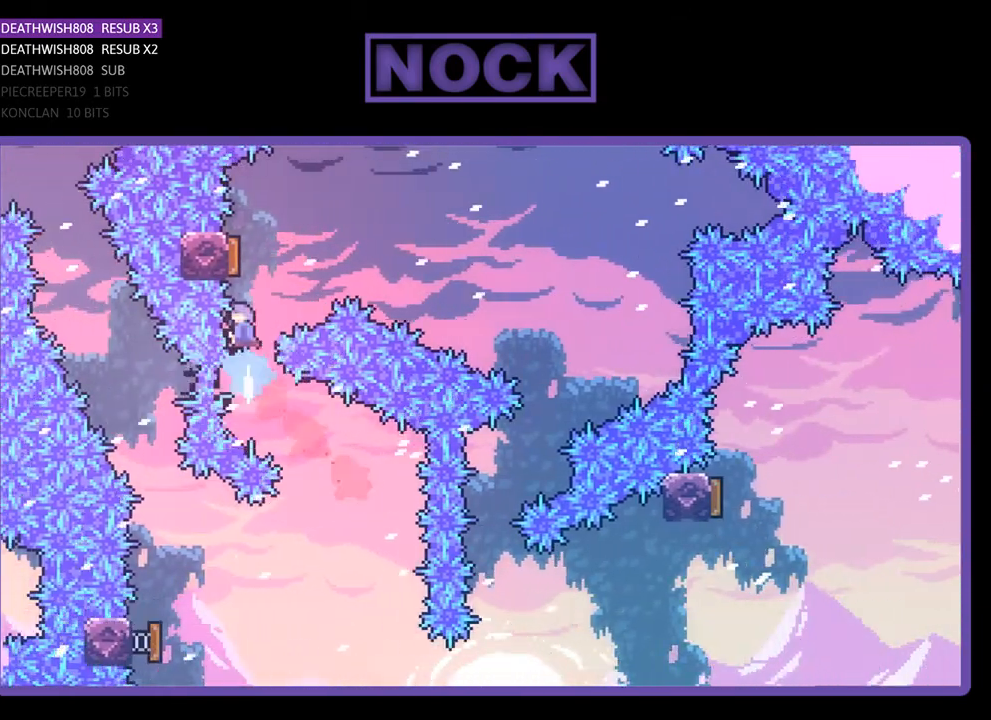
{"buttons": ["R2", "DPAD_RIGHT"], "right_stick": "center", "events": [[100, "DPAD_UP", "up"], [133, "CIRCLE", "up"], [200, "DPAD_RIGHT", "down"]]}
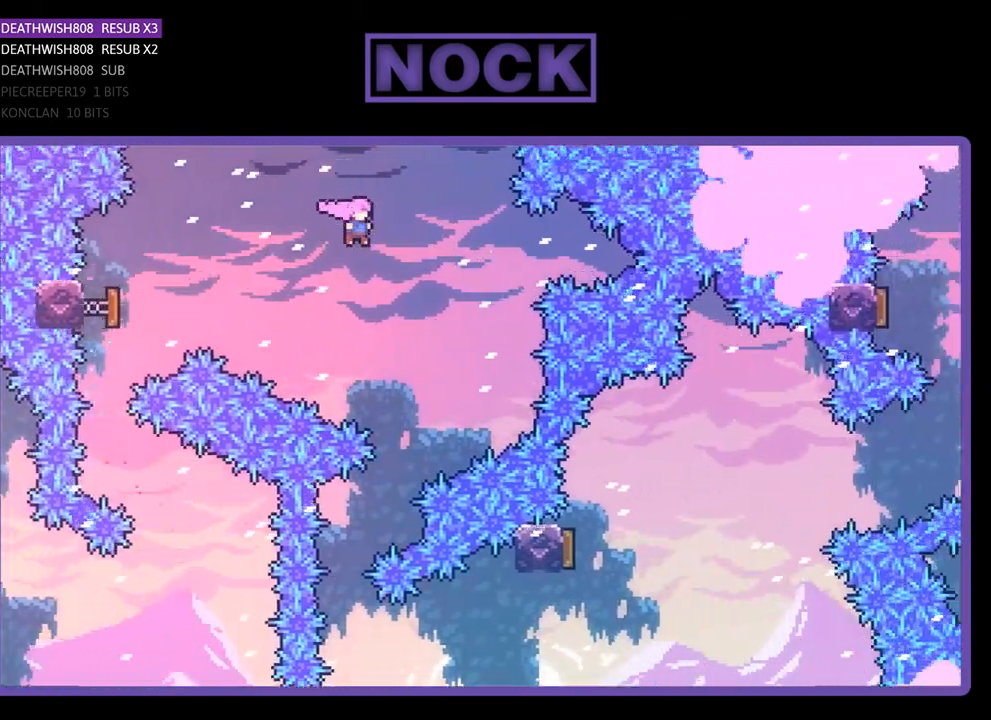
{"buttons": ["R2", "DPAD_LEFT"], "right_stick": "center", "events": [[133, "DPAD_RIGHT", "up"], [467, "DPAD_LEFT", "down"]]}
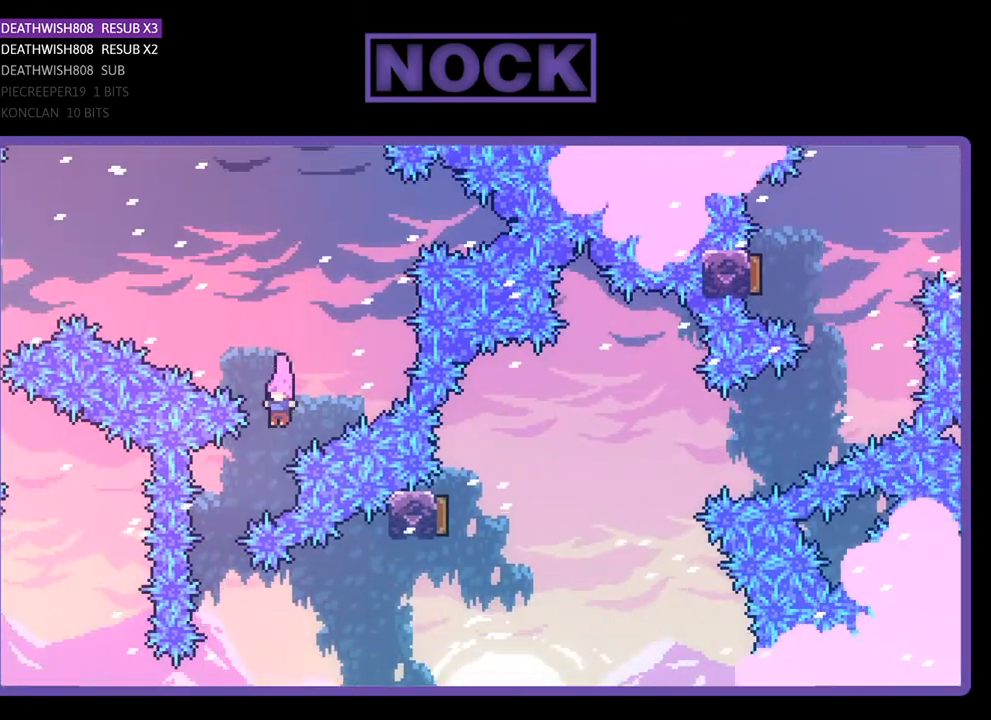
{"buttons": ["CIRCLE", "R2", "DPAD_RIGHT"], "right_stick": "center", "events": [[233, "DPAD_LEFT", "up"], [300, "DPAD_RIGHT", "down"], [467, "CIRCLE", "down"]]}
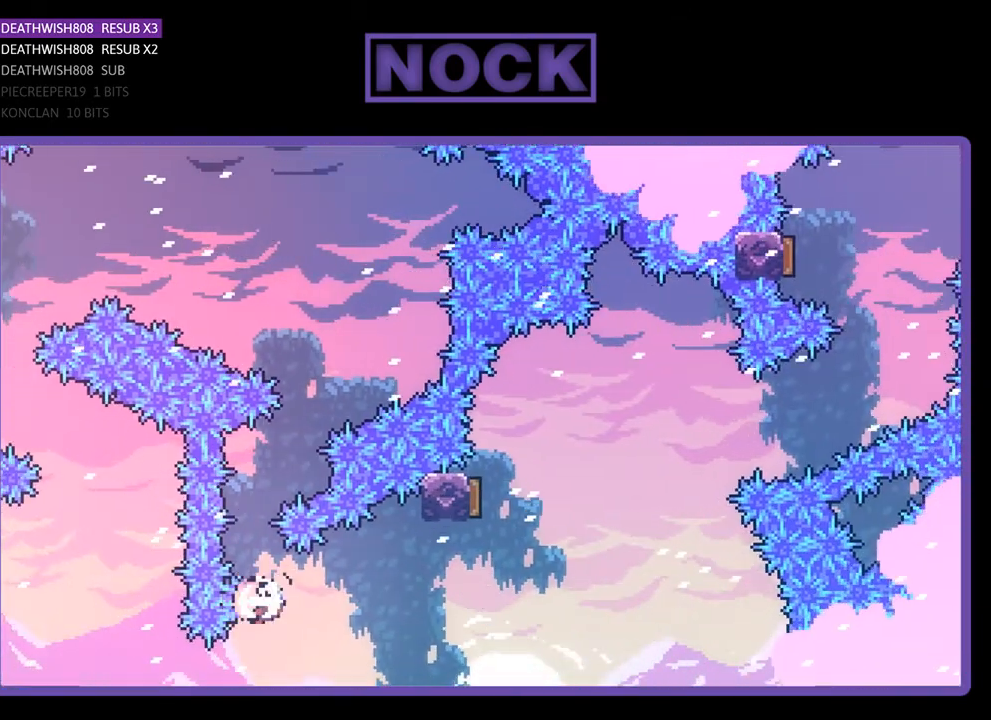
{"buttons": ["CIRCLE", "R2", "DPAD_UP"], "right_stick": "center", "events": [[333, "CIRCLE", "up"], [367, "DPAD_UP", "down"], [467, "CIRCLE", "down"], [467, "DPAD_RIGHT", "up"]]}
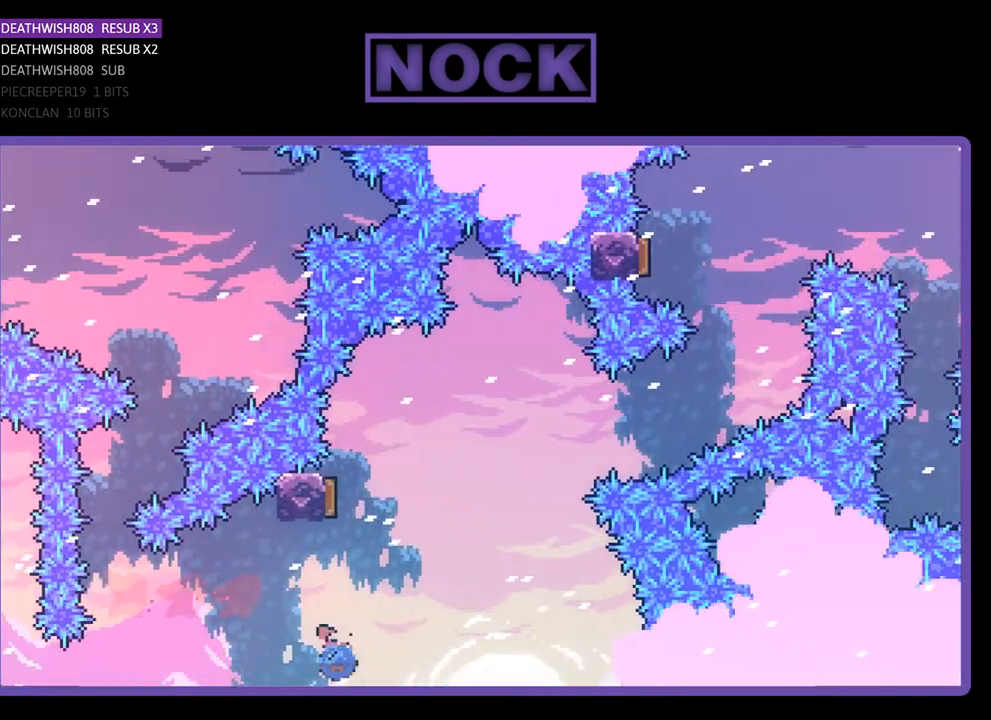
{"buttons": ["R2", "DPAD_UP", "DPAD_RIGHT"], "right_stick": "center", "events": [[200, "DPAD_RIGHT", "down"], [267, "CIRCLE", "up"]]}
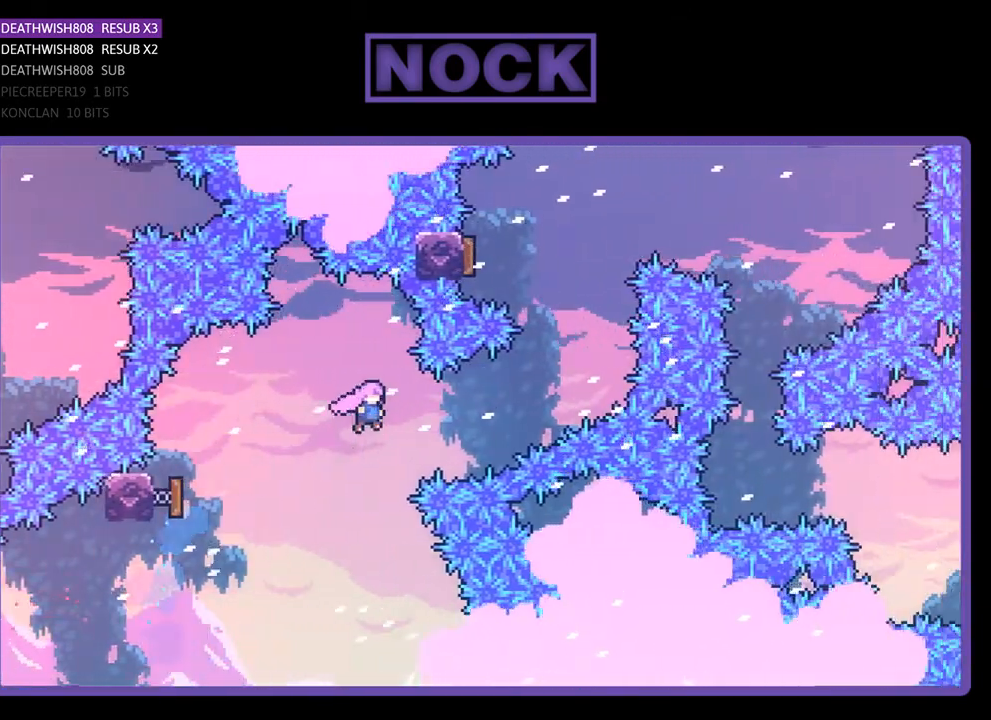
{"buttons": ["R2", "DPAD_UP"], "right_stick": "center", "events": [[267, "CIRCLE", "down"], [467, "CIRCLE", "up"], [500, "DPAD_RIGHT", "up"]]}
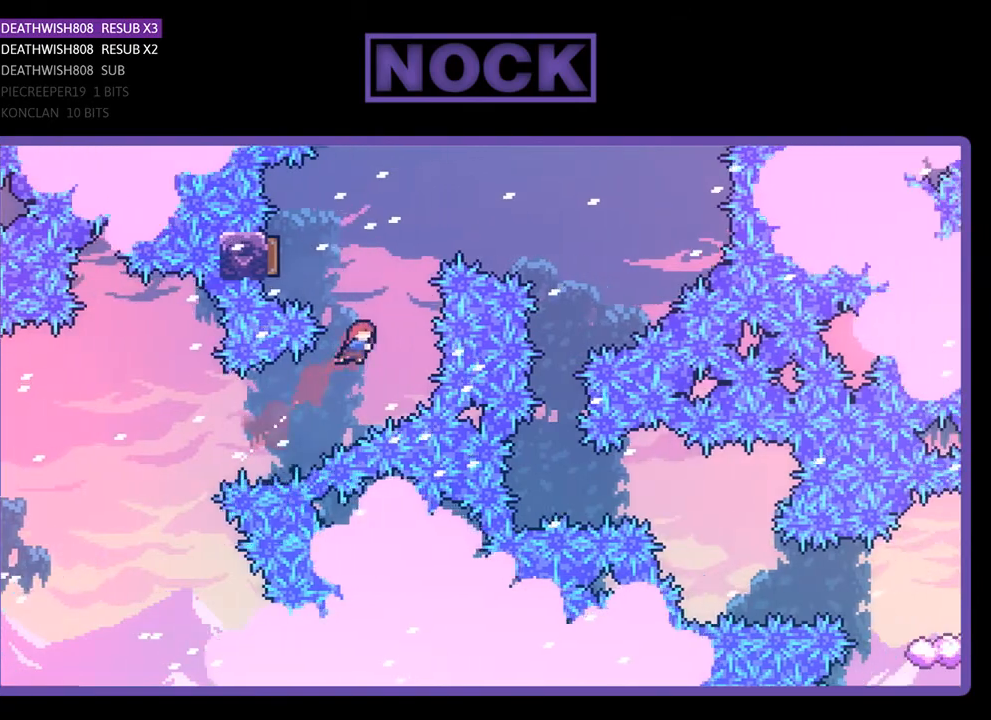
{"buttons": ["R2", "DPAD_RIGHT"], "right_stick": "center", "events": [[67, "CIRCLE", "down"], [67, "DPAD_LEFT", "down"], [367, "CIRCLE", "up"], [367, "DPAD_LEFT", "up"], [367, "DPAD_UP", "up"], [500, "DPAD_RIGHT", "down"]]}
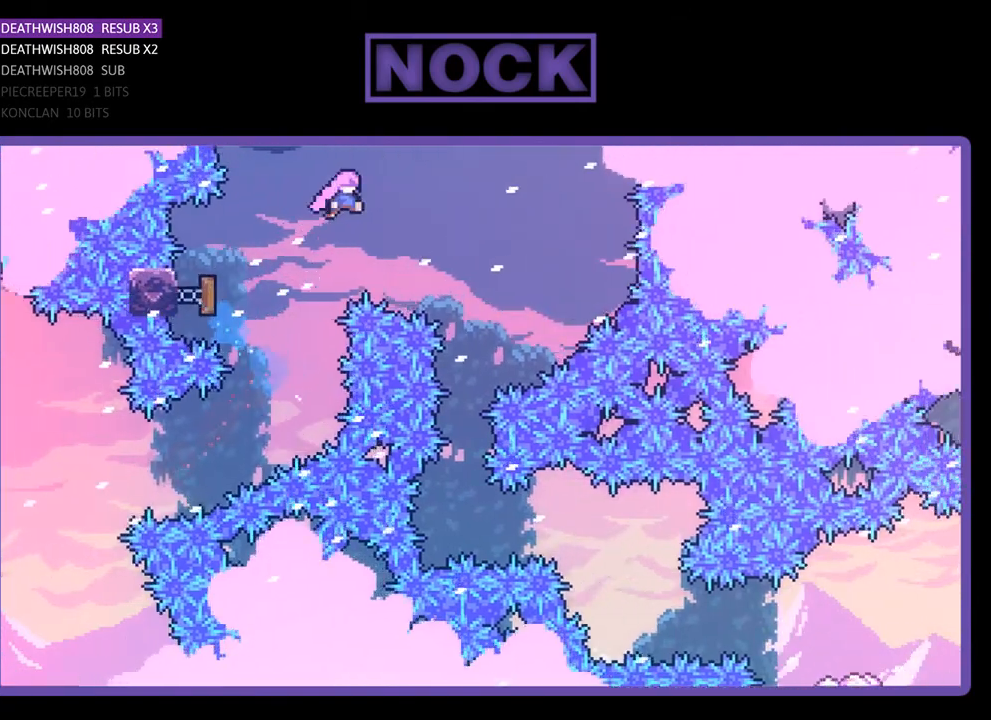
{"buttons": ["R2"], "right_stick": "center", "events": [[167, "DPAD_RIGHT", "up"]]}
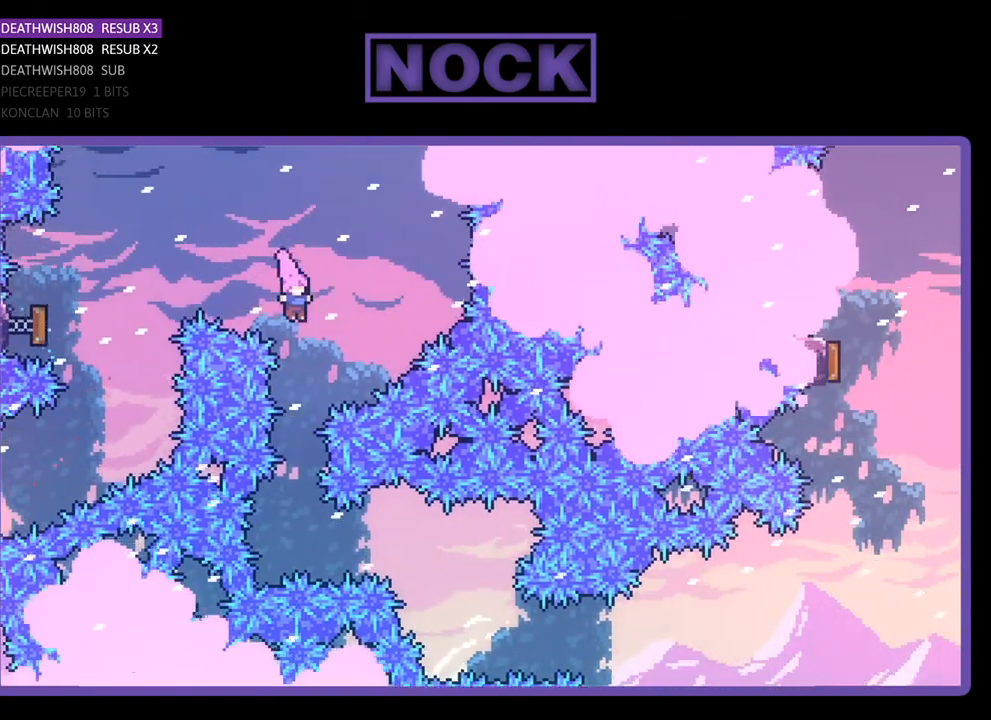
{"buttons": ["CIRCLE", "R2", "DPAD_RIGHT"], "right_stick": "center", "events": [[433, "DPAD_RIGHT", "down"], [467, "CIRCLE", "down"]]}
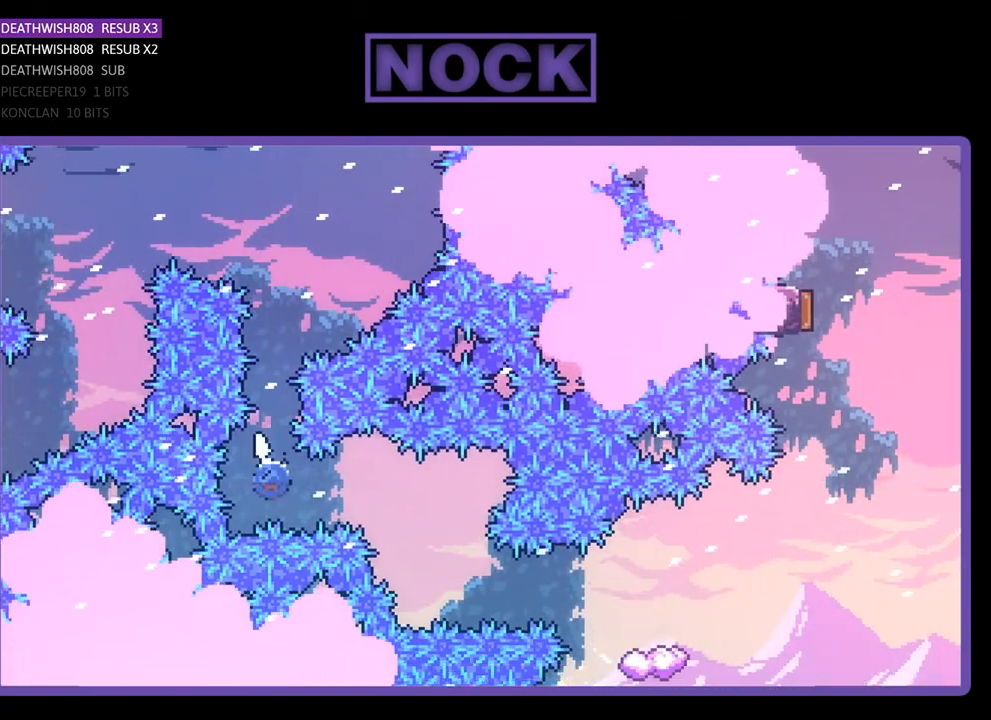
{"buttons": ["R2", "DPAD_RIGHT"], "right_stick": "center", "events": [[133, "CIRCLE", "up"], [167, "DPAD_RIGHT", "up"], [467, "DPAD_RIGHT", "down"]]}
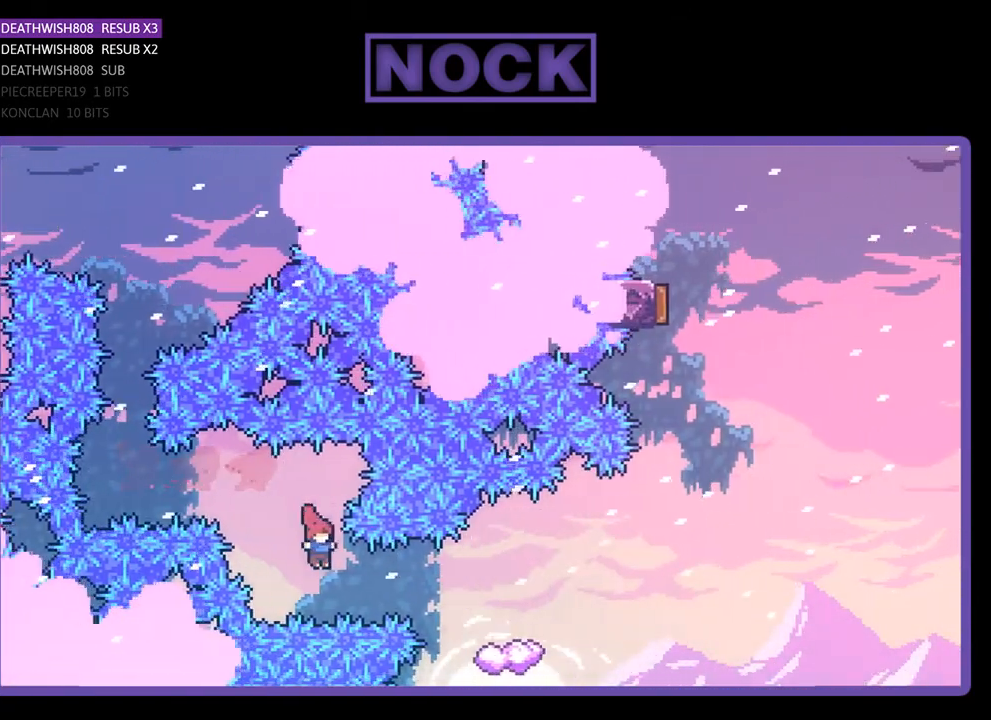
{"buttons": ["R2"], "right_stick": "center", "events": [[67, "CIRCLE", "down"], [267, "CIRCLE", "up"], [333, "DPAD_RIGHT", "up"]]}
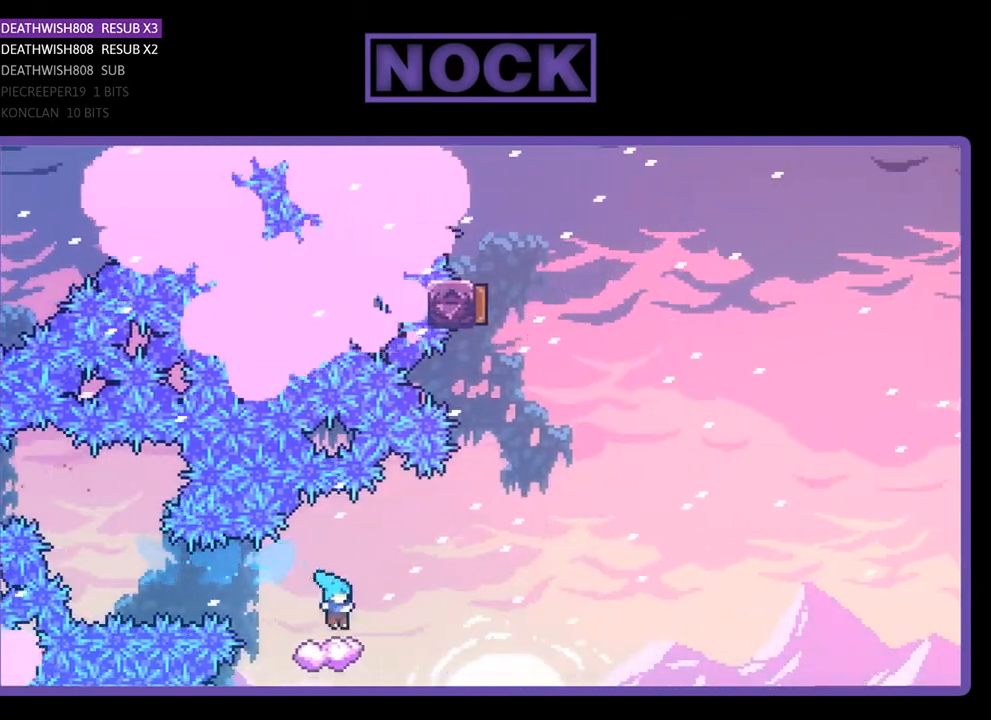
{"buttons": ["CROSS", "R2", "DPAD_UP", "DPAD_RIGHT"], "right_stick": "center", "events": [[67, "DPAD_RIGHT", "down"], [133, "CROSS", "down"], [500, "DPAD_UP", "down"]]}
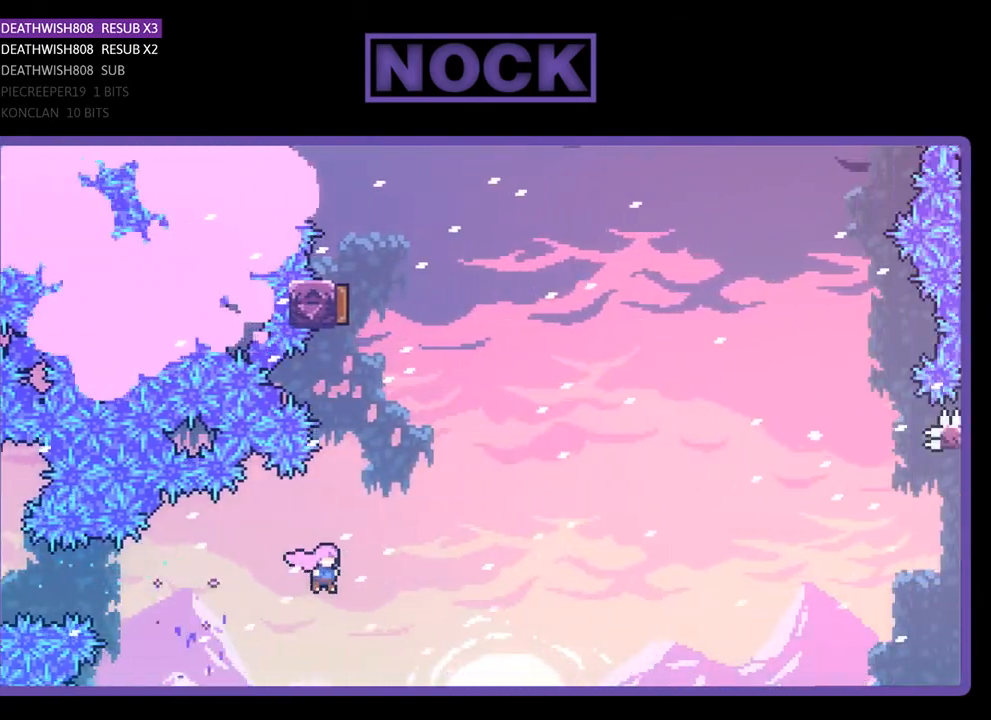
{"buttons": ["CIRCLE", "R2", "DPAD_UP"], "right_stick": "center", "events": [[67, "CROSS", "up"], [67, "DPAD_RIGHT", "up"], [133, "CIRCLE", "down"], [333, "CIRCLE", "up"], [433, "CIRCLE", "down"]]}